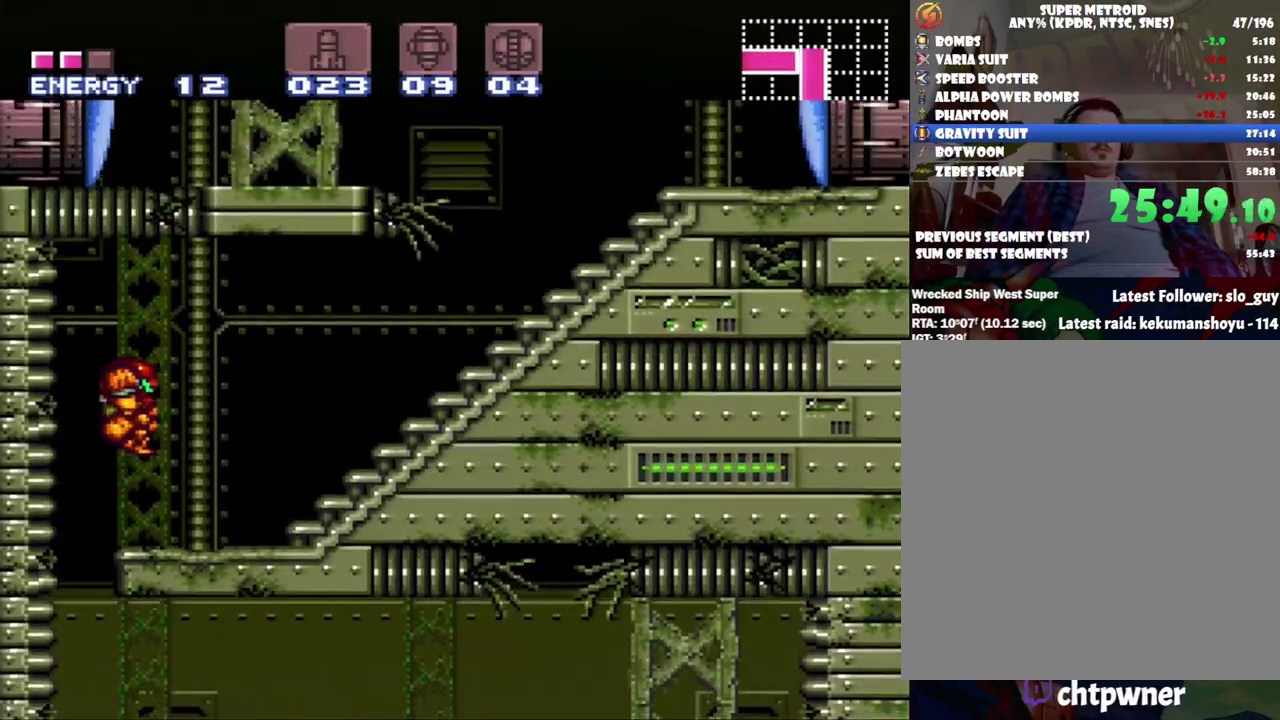
Gameplay with a controller (Nintendo layout); each line is a JSON object with the inputs held at the frame after it. "events" lists button and stick changes between this image and that frame as [ms after this image, input, new state], when the widget could be followed in between. Not read: L3 R3.
{"buttons": ["A", "L1", "DPAD_RIGHT"], "events": [[200, "R1", "down"], [233, "L1", "down"], [300, "R1", "up"], [333, "L1", "up"], [400, "R1", "down"], [433, "L1", "down"], [483, "R1", "up"]]}
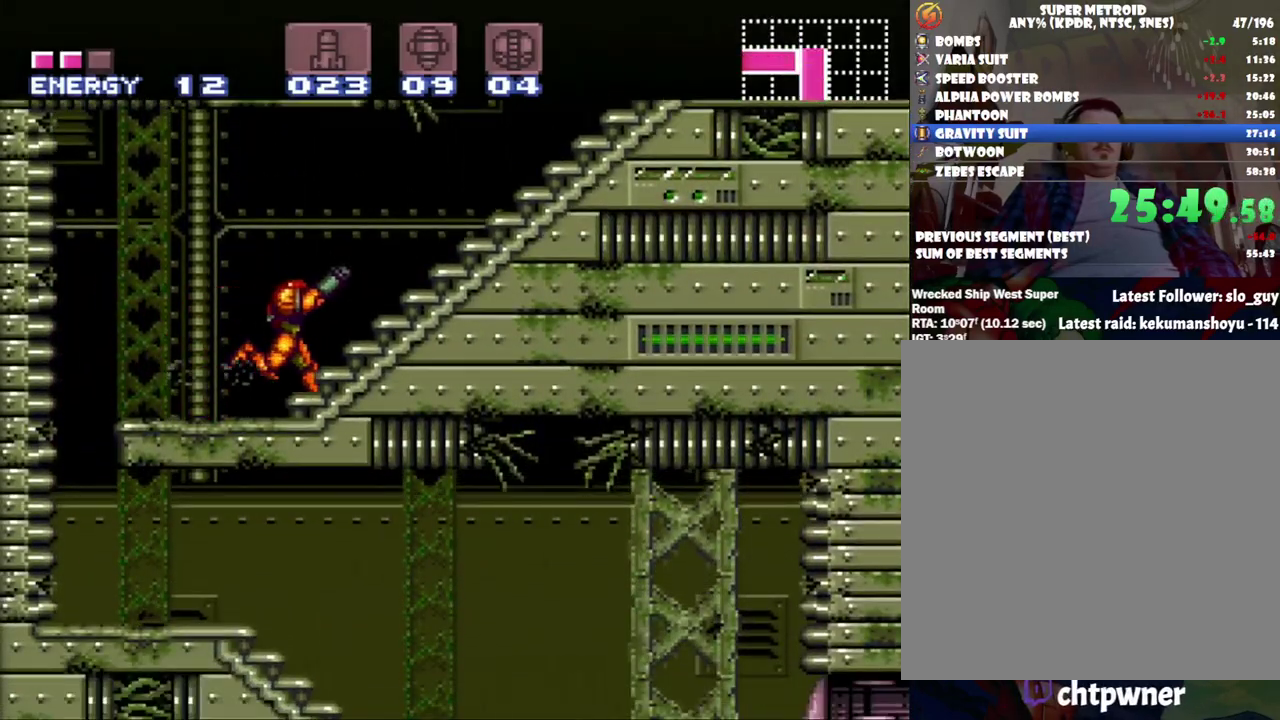
{"buttons": ["A", "DPAD_RIGHT"], "events": [[17, "L1", "up"]]}
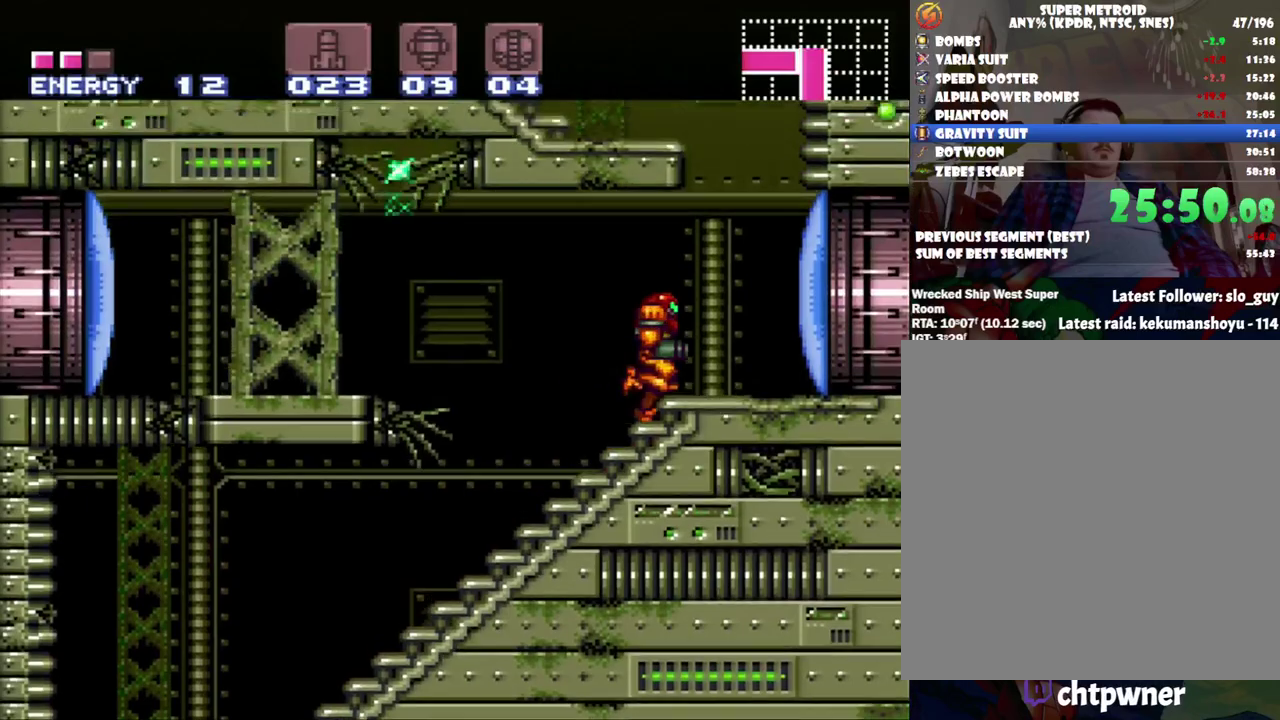
{"buttons": ["A", "DPAD_LEFT"], "events": [[83, "B", "down"], [83, "DPAD_RIGHT", "up"], [117, "DPAD_LEFT", "down"], [367, "B", "up"]]}
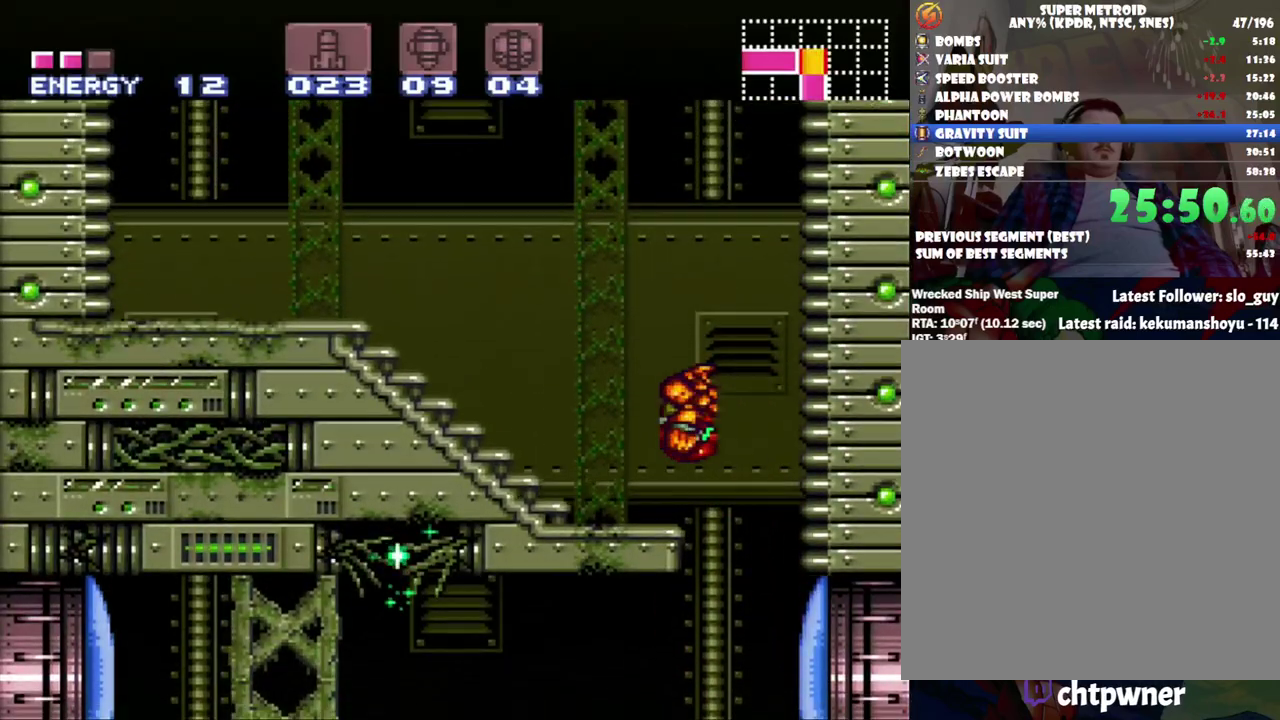
{"buttons": ["A", "L1", "DPAD_LEFT"], "events": [[150, "R1", "down"], [200, "L1", "down"], [200, "R1", "up"], [267, "L1", "up"], [333, "R1", "down"], [400, "L1", "down"], [433, "R1", "up"]]}
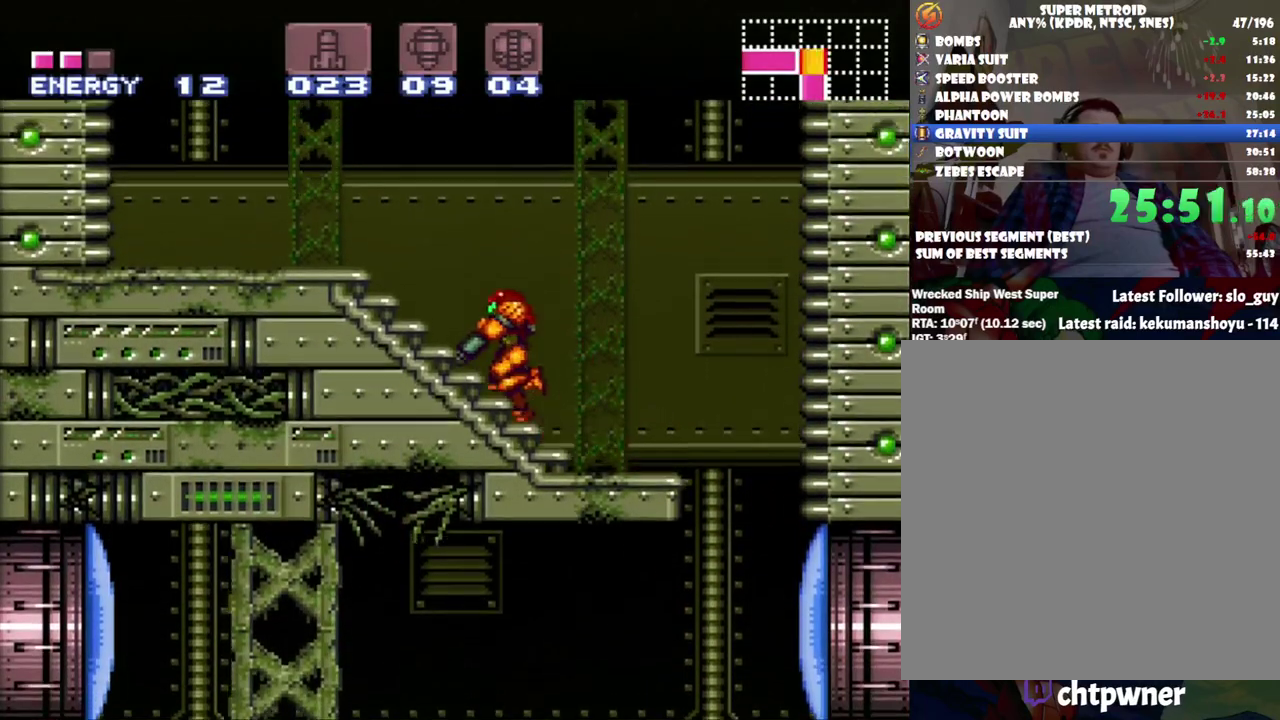
{"buttons": ["A", "B", "DPAD_RIGHT"], "events": [[17, "L1", "up"], [367, "B", "down"], [417, "DPAD_LEFT", "up"], [450, "DPAD_RIGHT", "down"]]}
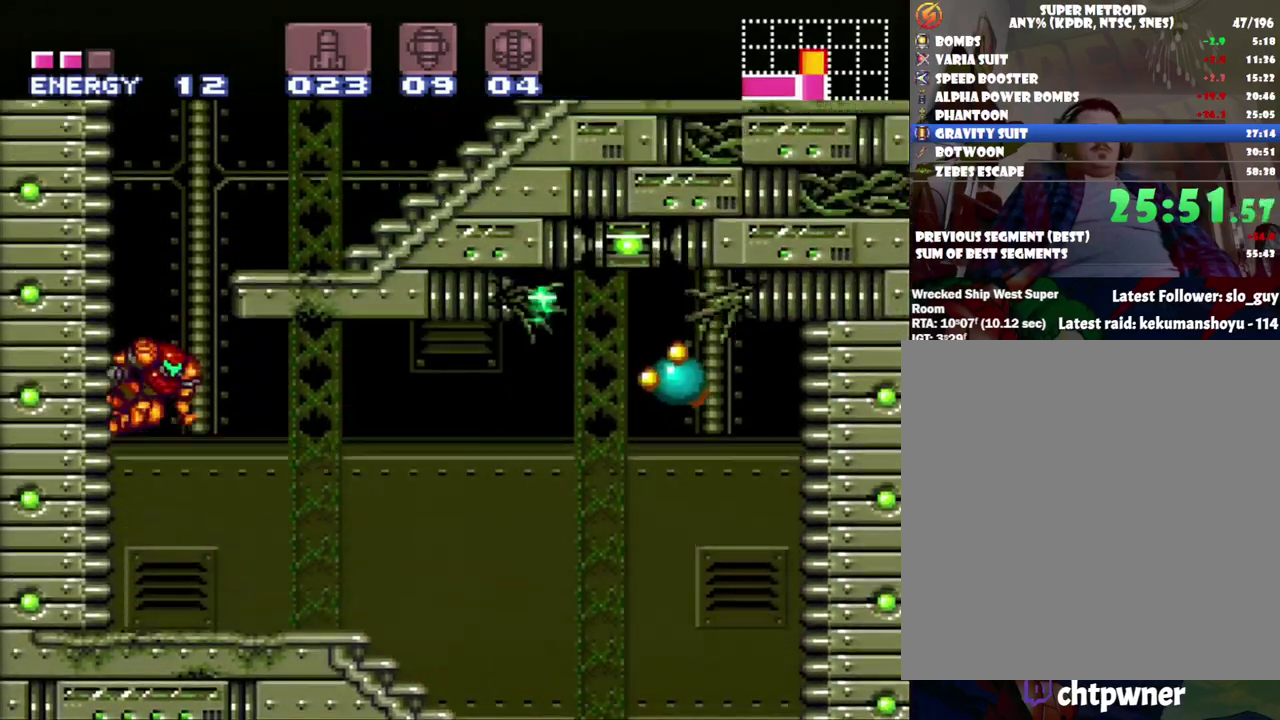
{"buttons": ["A", "DPAD_RIGHT"], "events": [[217, "B", "up"], [417, "DPAD_RIGHT", "up"], [500, "DPAD_RIGHT", "down"]]}
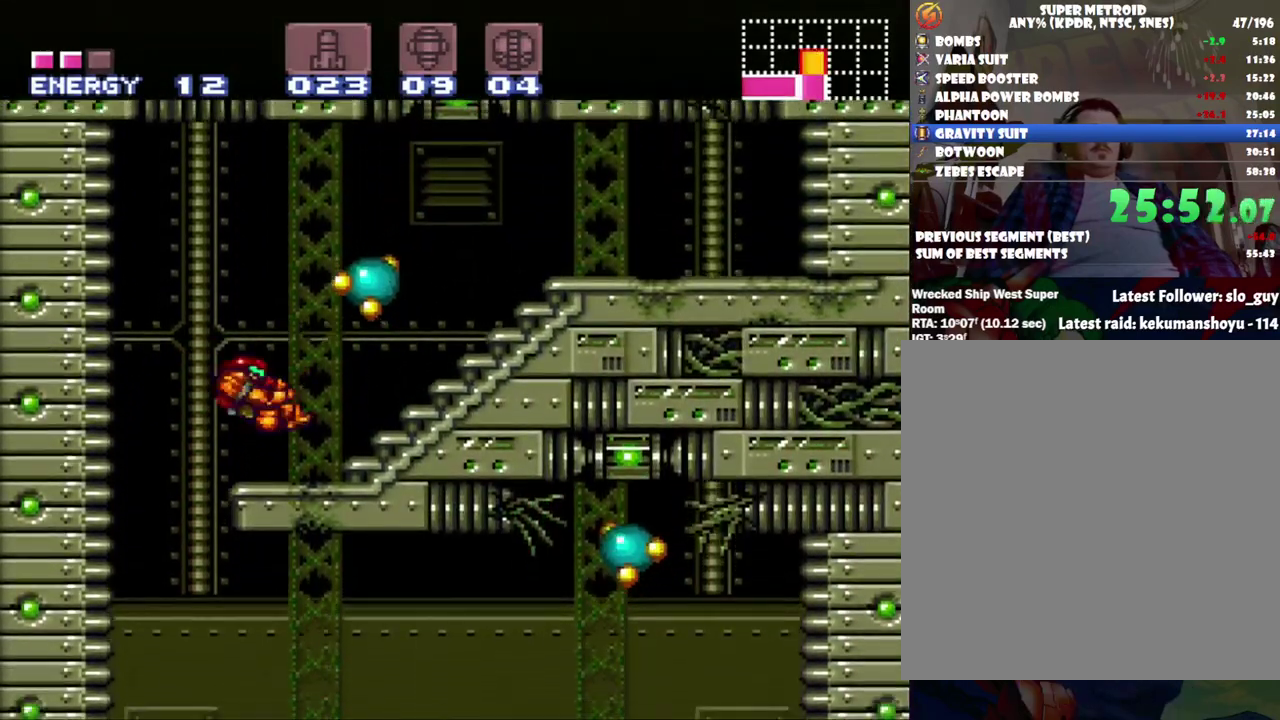
{"buttons": ["A", "DPAD_RIGHT"], "events": []}
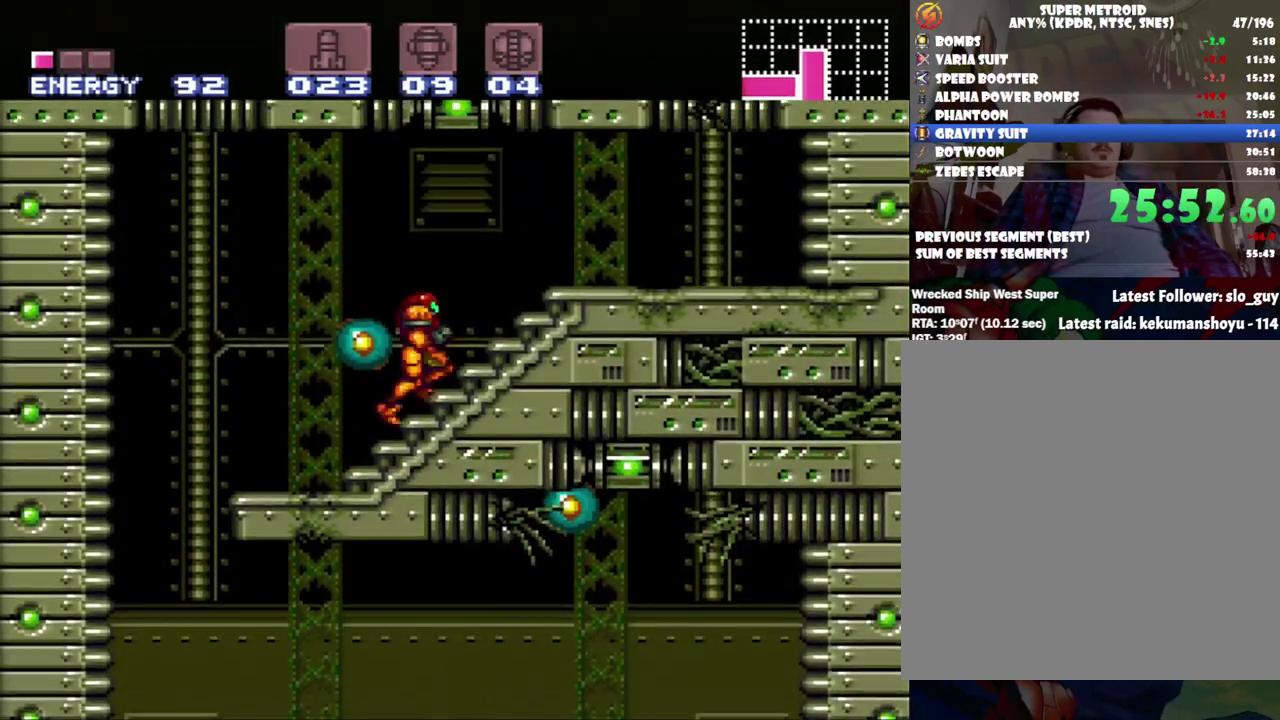
{"buttons": ["Y", "DPAD_UP"], "events": [[400, "A", "up"], [483, "DPAD_RIGHT", "up"], [483, "DPAD_UP", "down"], [483, "Y", "down"]]}
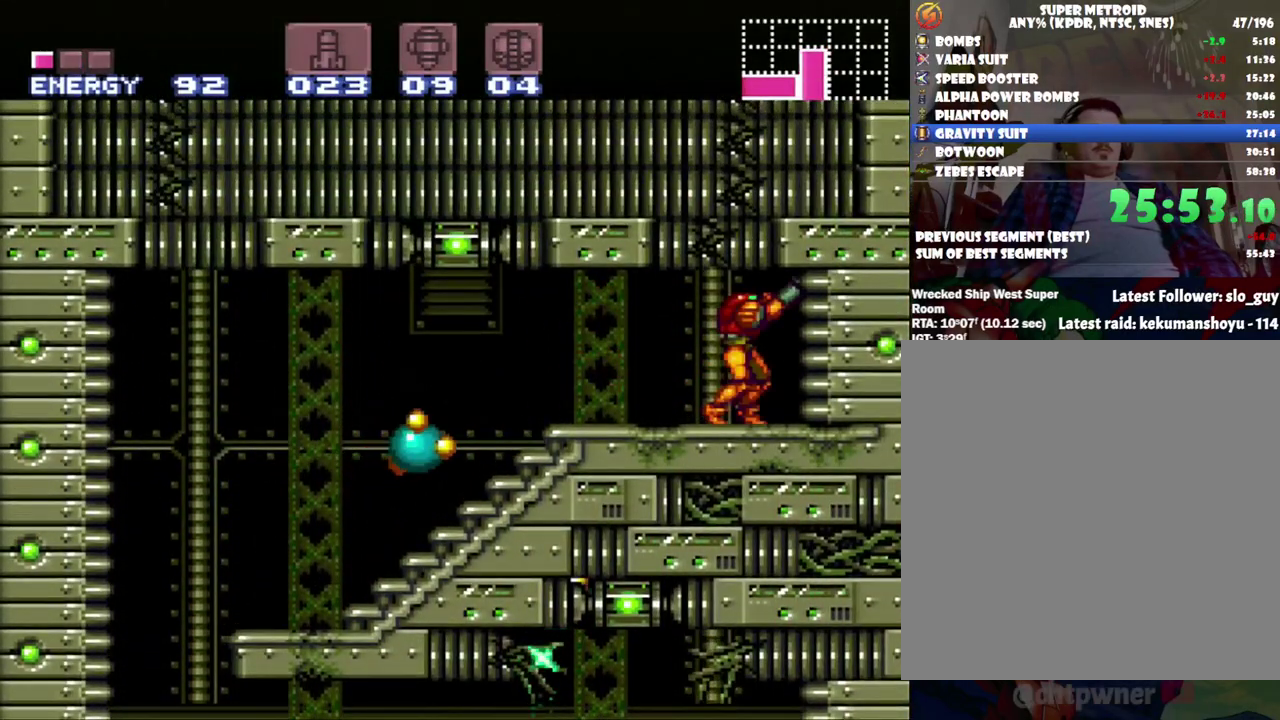
{"buttons": [], "events": [[117, "Y", "up"], [333, "DPAD_LEFT", "down"], [333, "DPAD_UP", "up"], [433, "DPAD_LEFT", "up"]]}
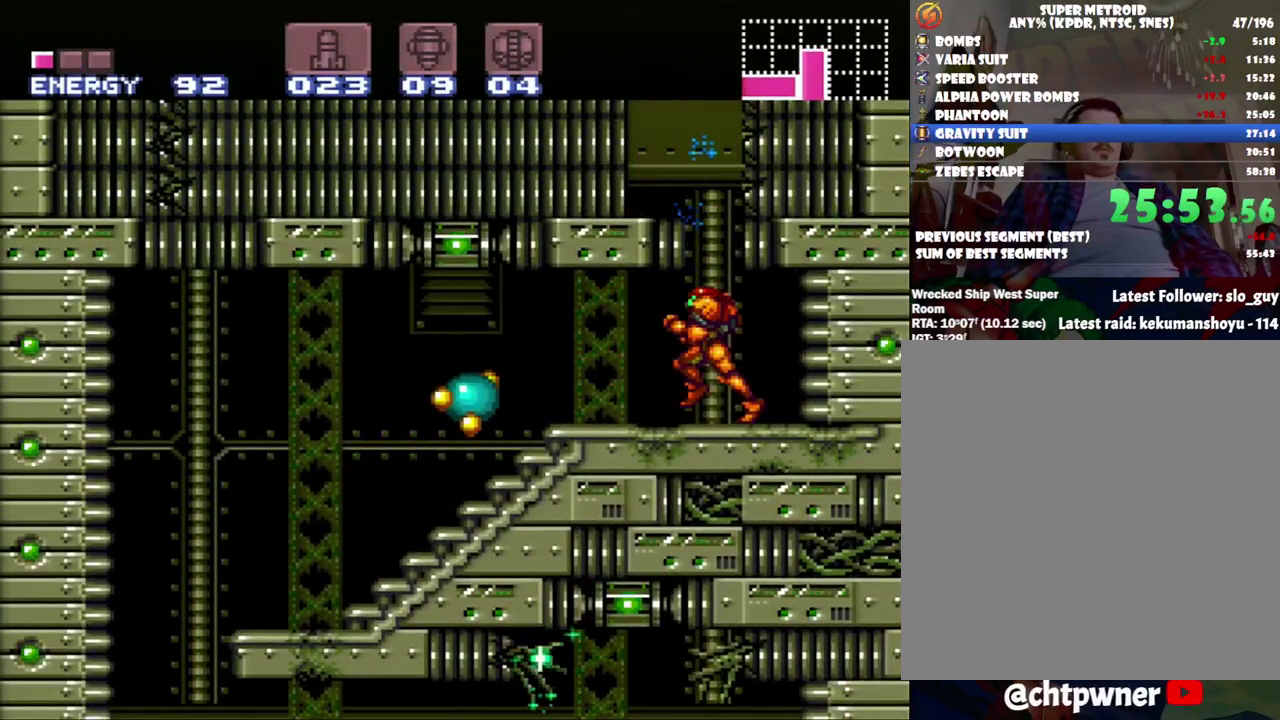
{"buttons": ["Y", "DPAD_LEFT"], "events": [[33, "B", "down"], [300, "DPAD_LEFT", "down"], [300, "Y", "down"], [433, "B", "up"], [433, "Y", "up"], [483, "Y", "down"]]}
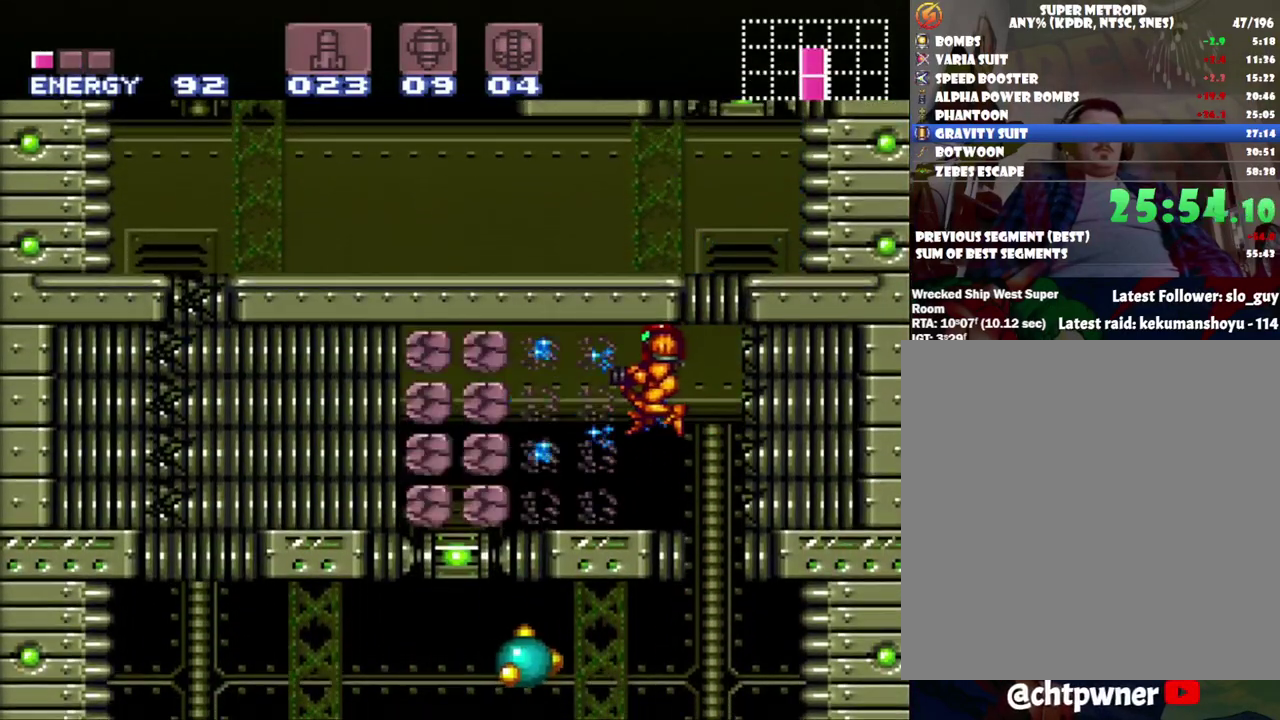
{"buttons": ["DPAD_LEFT"], "events": [[150, "Y", "up"], [217, "Y", "down"], [267, "Y", "up"]]}
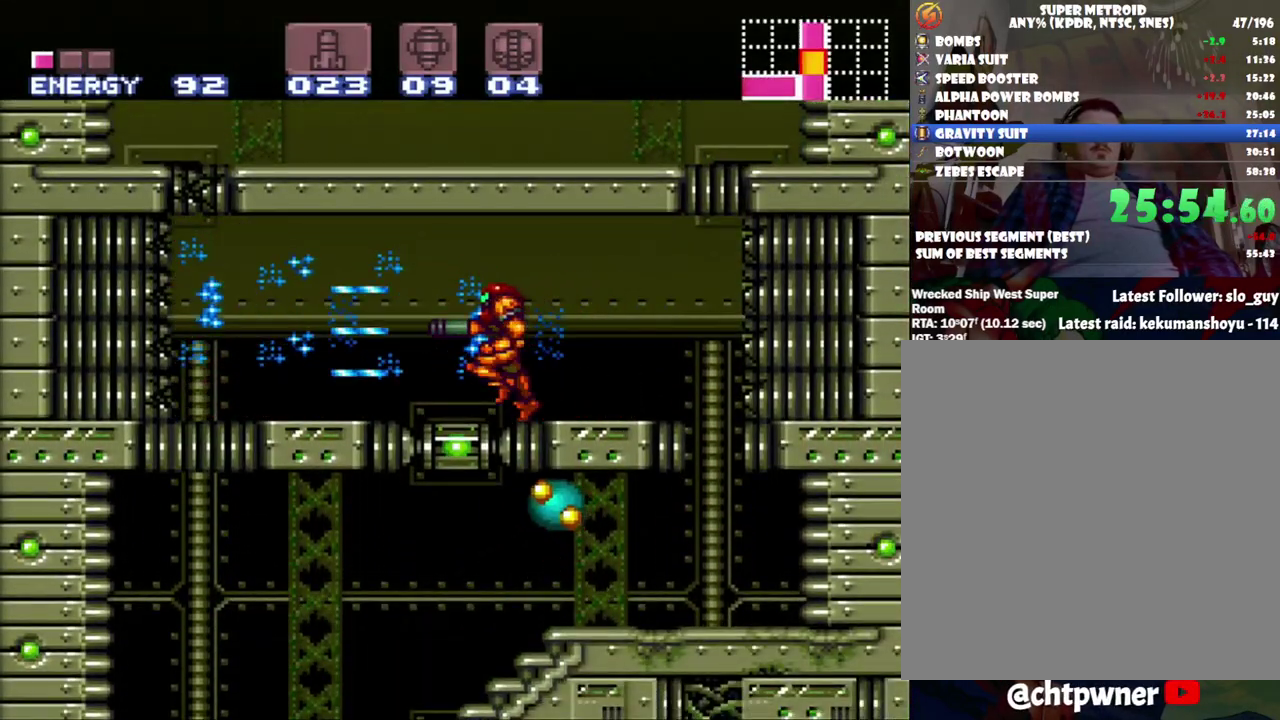
{"buttons": ["A", "DPAD_LEFT"], "events": [[50, "R1", "down"], [117, "DPAD_LEFT", "up"], [150, "Y", "down"], [233, "Y", "up"], [267, "DPAD_LEFT", "down"], [300, "R1", "up"], [383, "A", "down"]]}
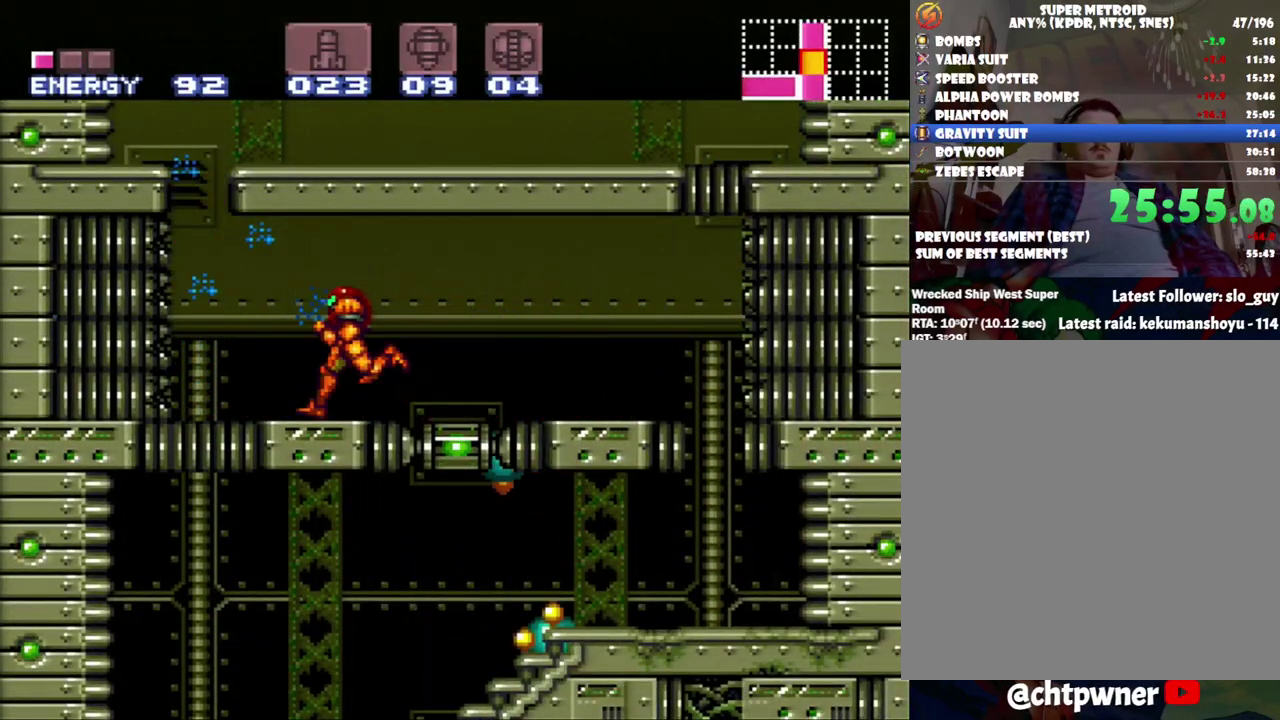
{"buttons": ["B", "DPAD_LEFT"], "events": [[150, "B", "down"], [217, "A", "up"]]}
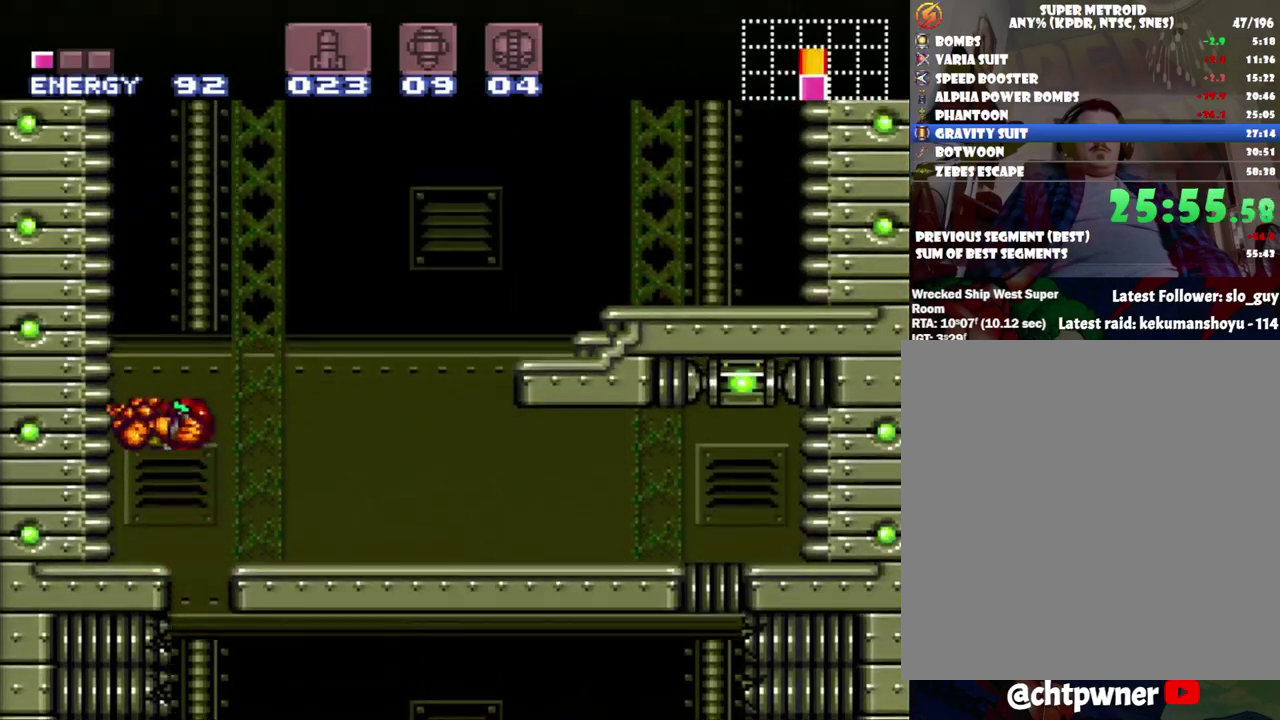
{"buttons": ["B", "DPAD_RIGHT"], "events": [[200, "B", "up"], [200, "DPAD_LEFT", "up"], [267, "DPAD_RIGHT", "down"], [333, "B", "down"]]}
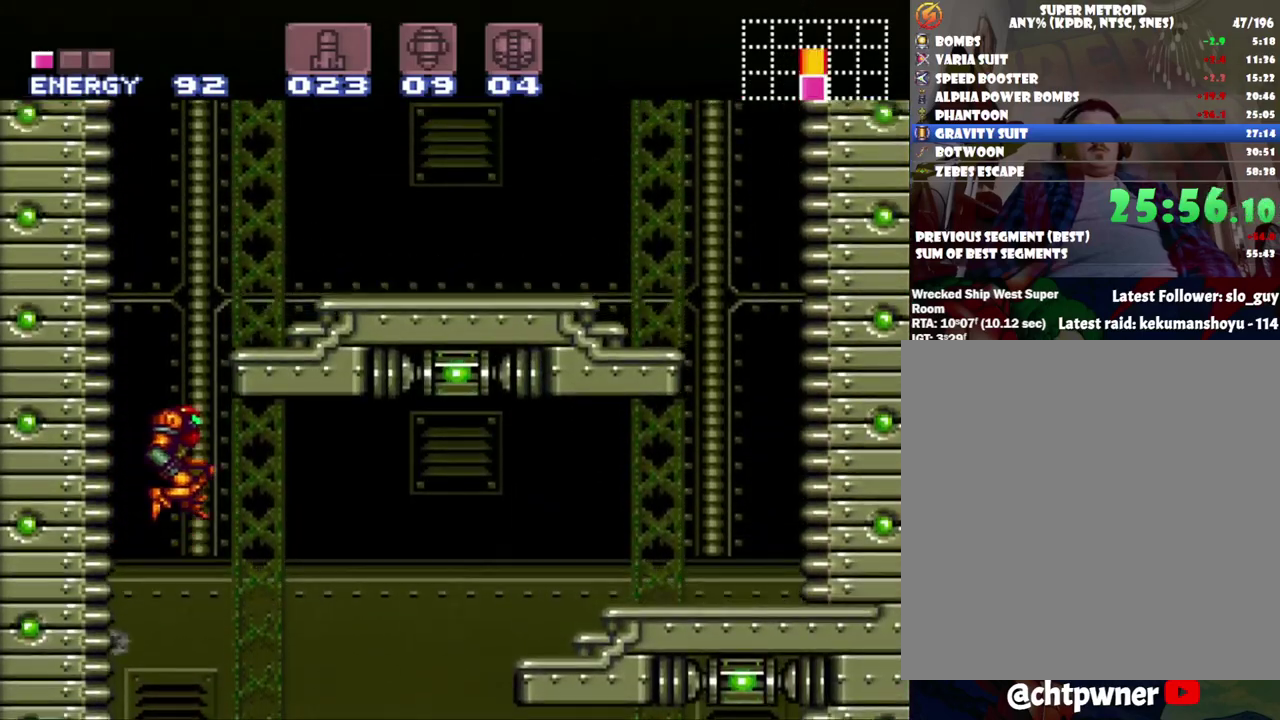
{"buttons": ["A", "DPAD_RIGHT"], "events": [[283, "B", "up"], [333, "A", "down"]]}
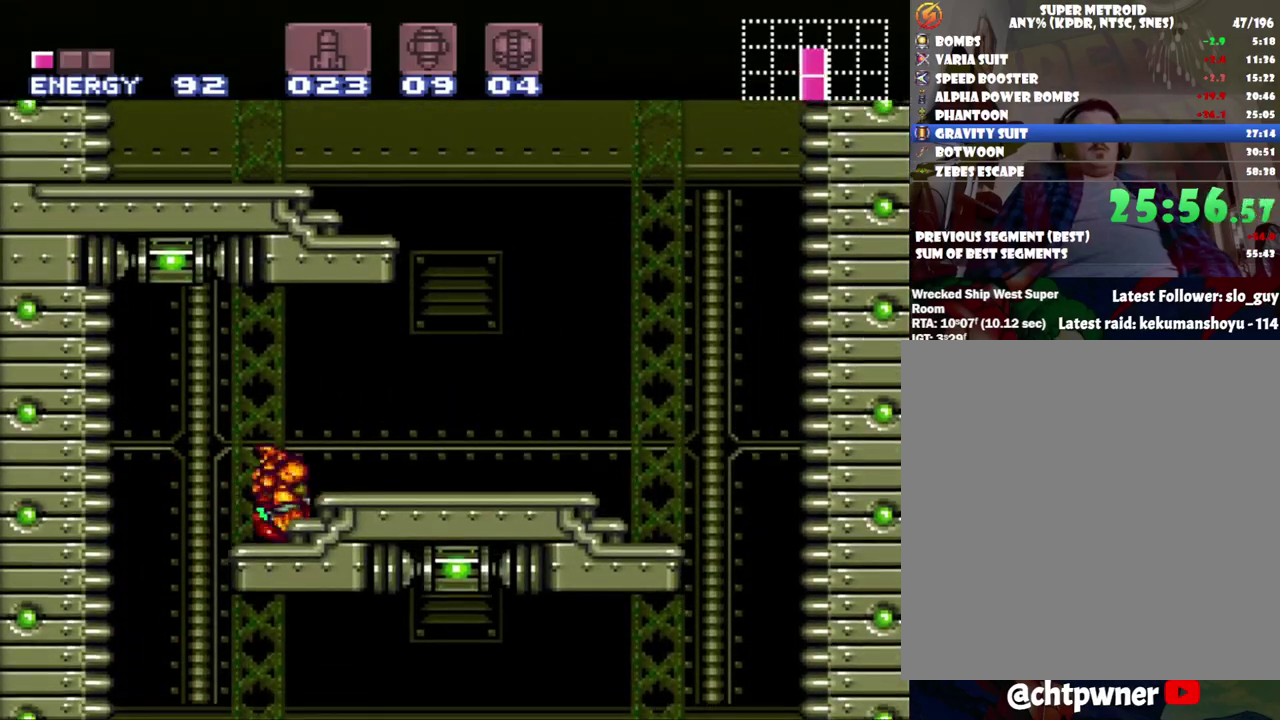
{"buttons": ["A", "B", "DPAD_LEFT"], "events": [[333, "B", "down"], [333, "DPAD_RIGHT", "up"], [367, "DPAD_LEFT", "down"], [367, "X", "down"], [467, "X", "up"]]}
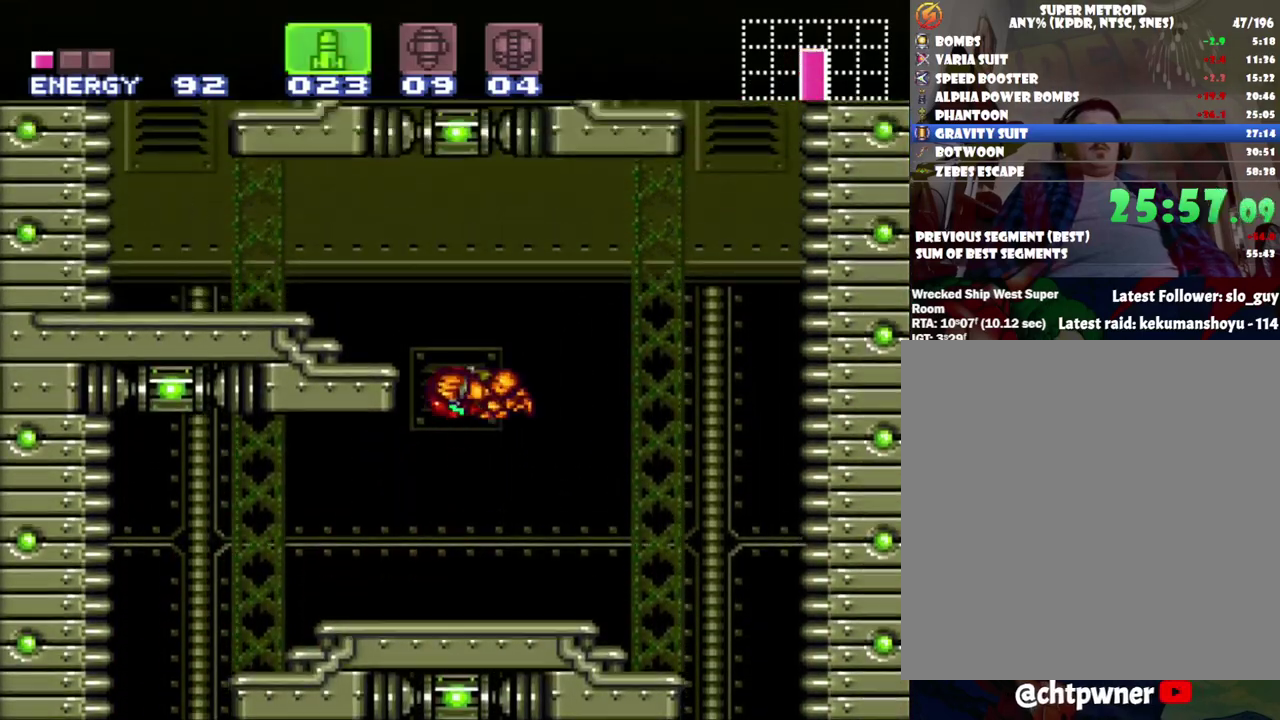
{"buttons": ["A", "DPAD_LEFT"], "events": [[50, "X", "down"], [150, "B", "up"], [150, "X", "up"], [250, "X", "down"], [333, "X", "up"]]}
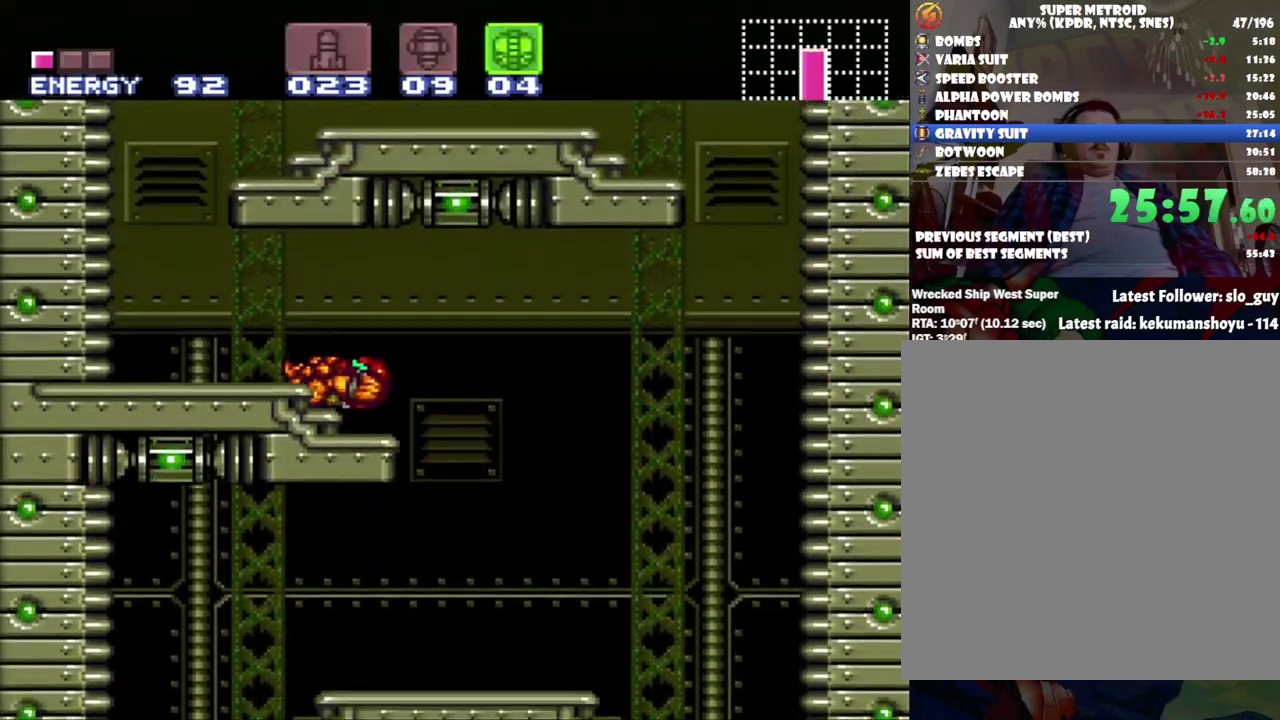
{"buttons": ["A", "B", "DPAD_RIGHT"], "events": [[267, "DPAD_LEFT", "up"], [367, "B", "down"], [367, "DPAD_RIGHT", "down"]]}
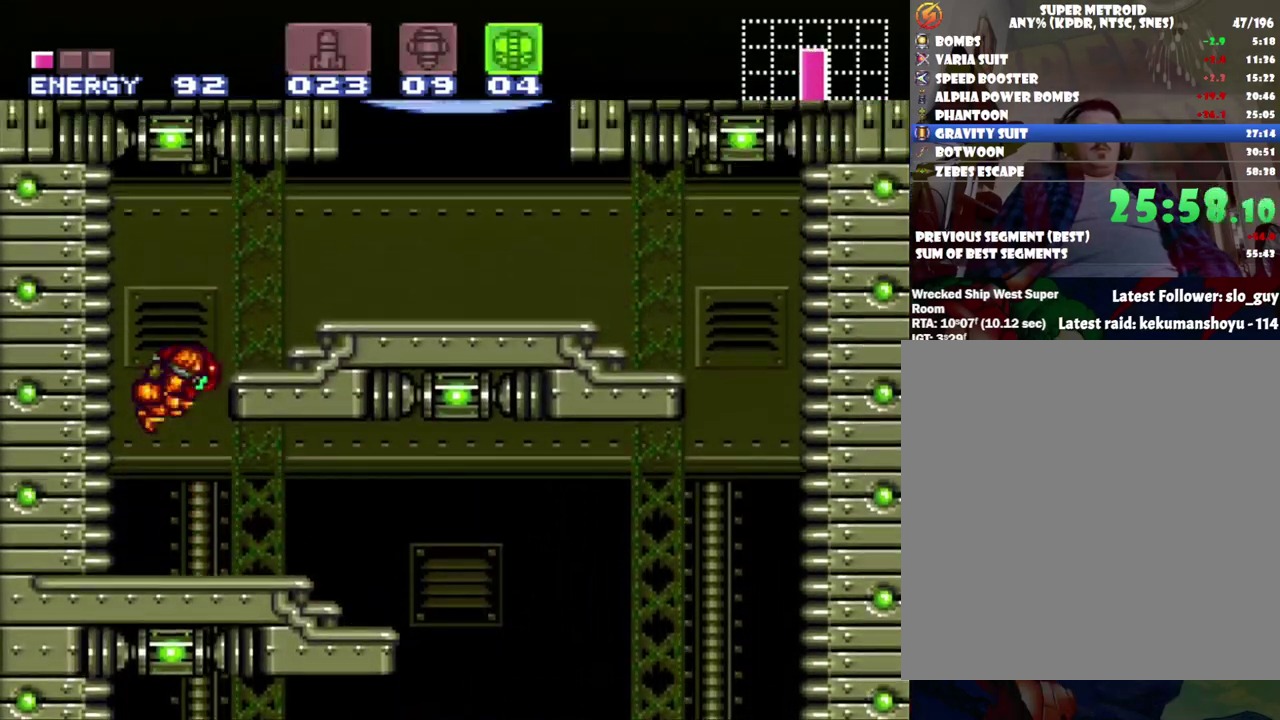
{"buttons": ["DPAD_UP", "DPAD_RIGHT"], "events": [[150, "B", "up"], [267, "DPAD_UP", "down"], [400, "A", "up"]]}
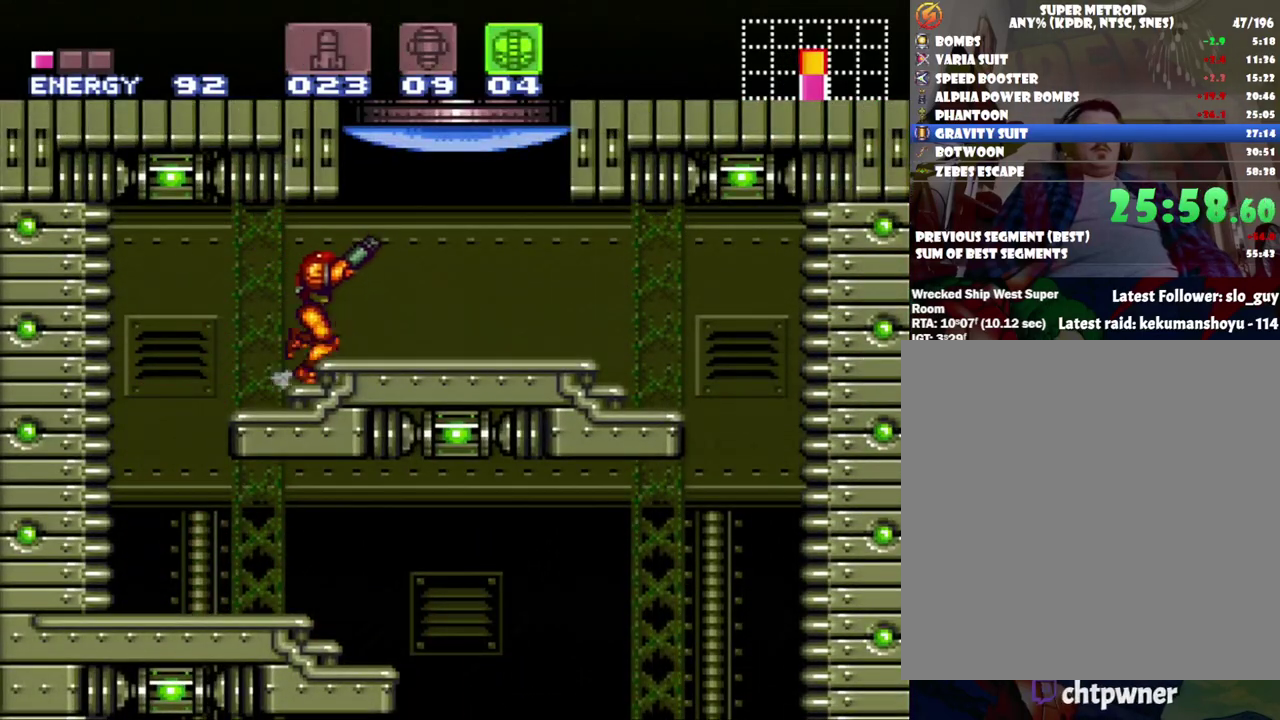
{"buttons": ["B", "DPAD_UP", "DPAD_LEFT"], "events": [[117, "Y", "down"], [233, "Y", "up"], [400, "B", "down"], [400, "DPAD_RIGHT", "up"], [450, "DPAD_LEFT", "down"]]}
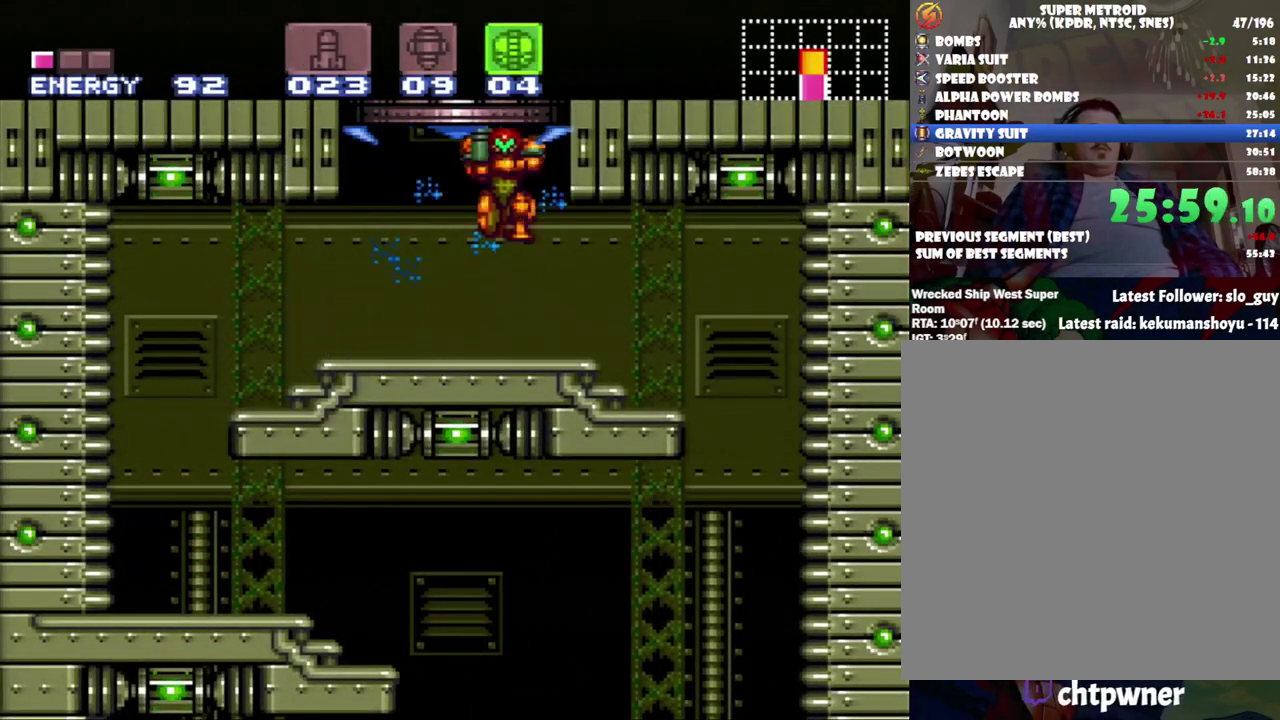
{"buttons": [], "events": [[250, "DPAD_LEFT", "up"], [283, "DPAD_UP", "up"], [483, "B", "up"]]}
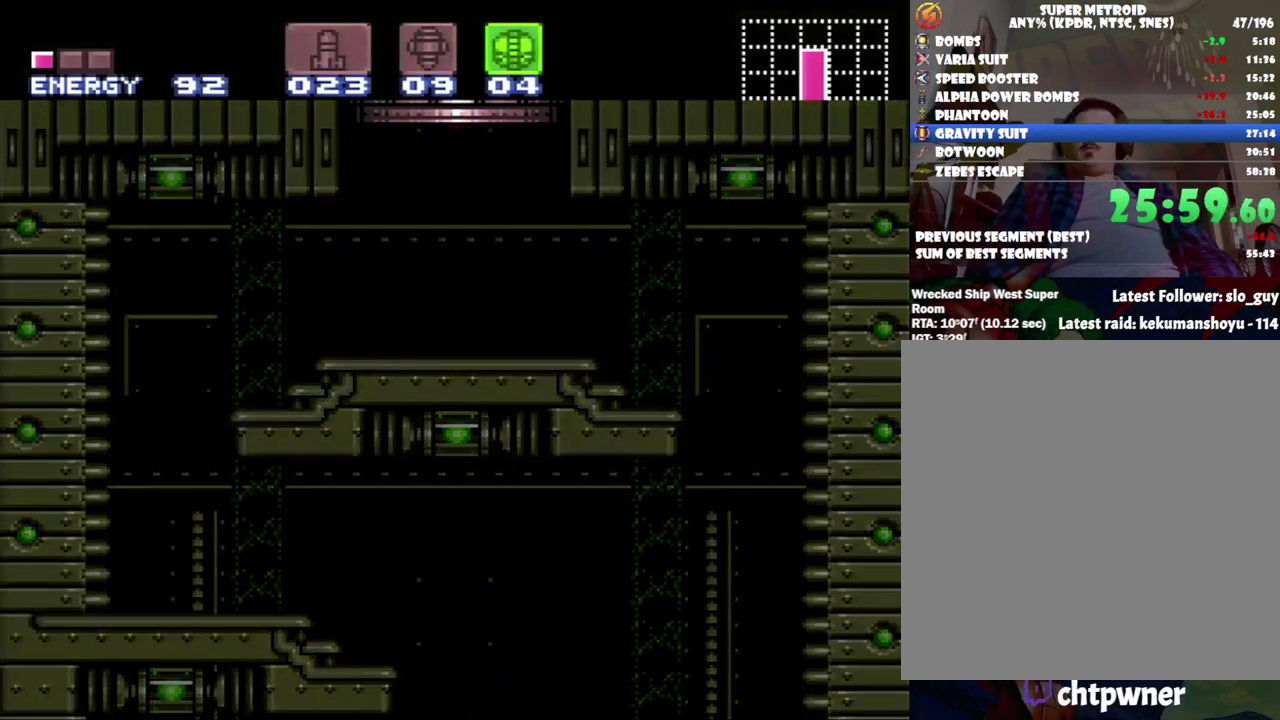
{"buttons": ["DPAD_RIGHT"], "events": [[150, "DPAD_RIGHT", "down"]]}
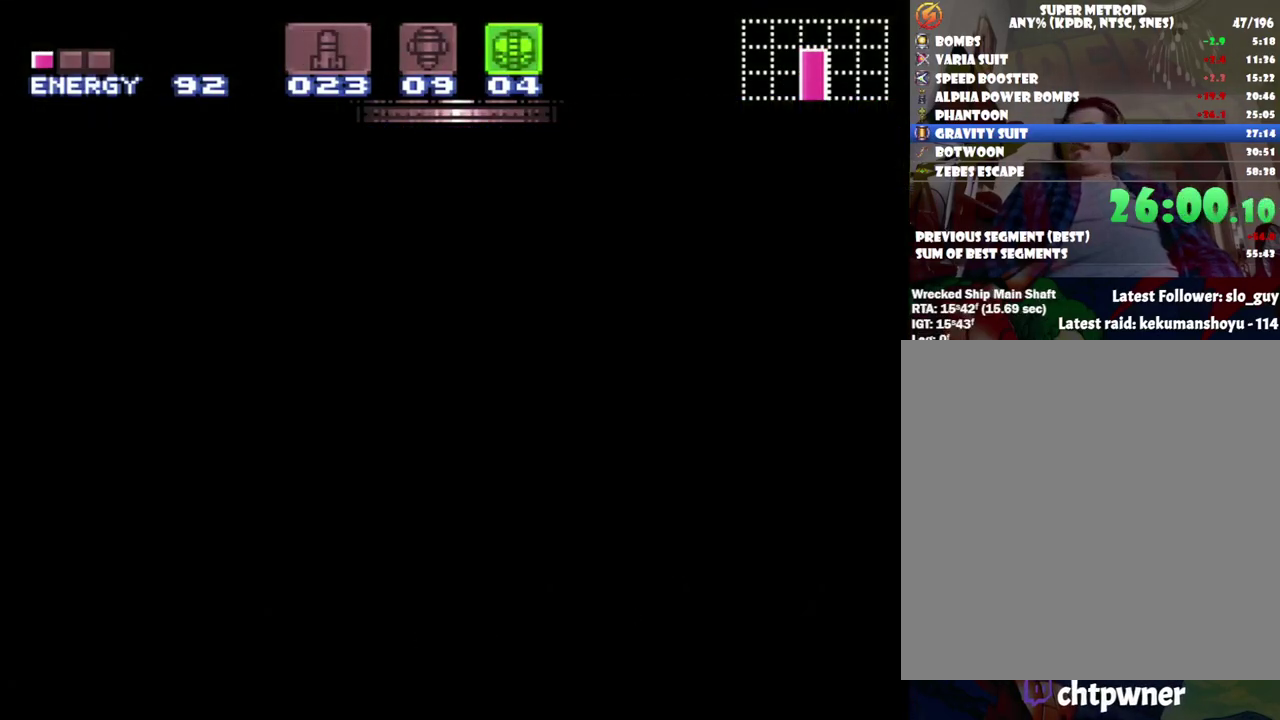
{"buttons": [], "events": [[50, "DPAD_RIGHT", "up"]]}
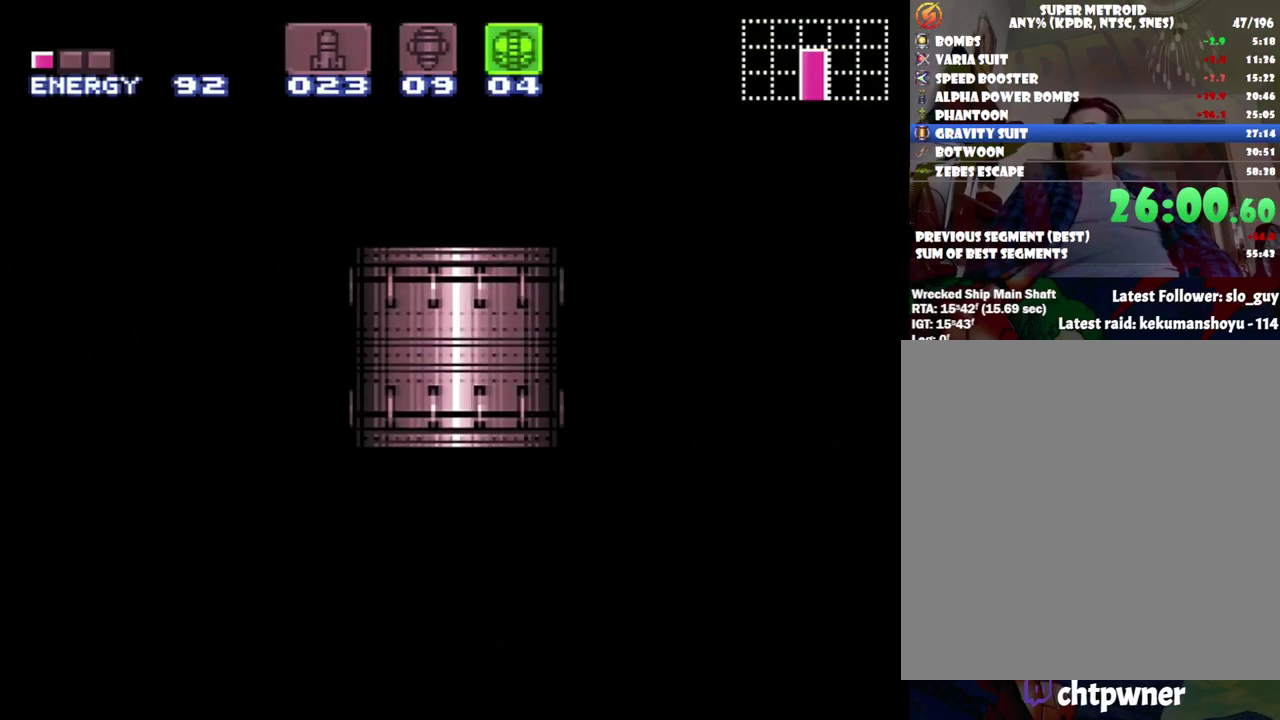
{"buttons": [], "events": [[17, "DPAD_DOWN", "down"], [183, "DPAD_DOWN", "up"], [300, "DPAD_DOWN", "down"], [433, "DPAD_DOWN", "up"]]}
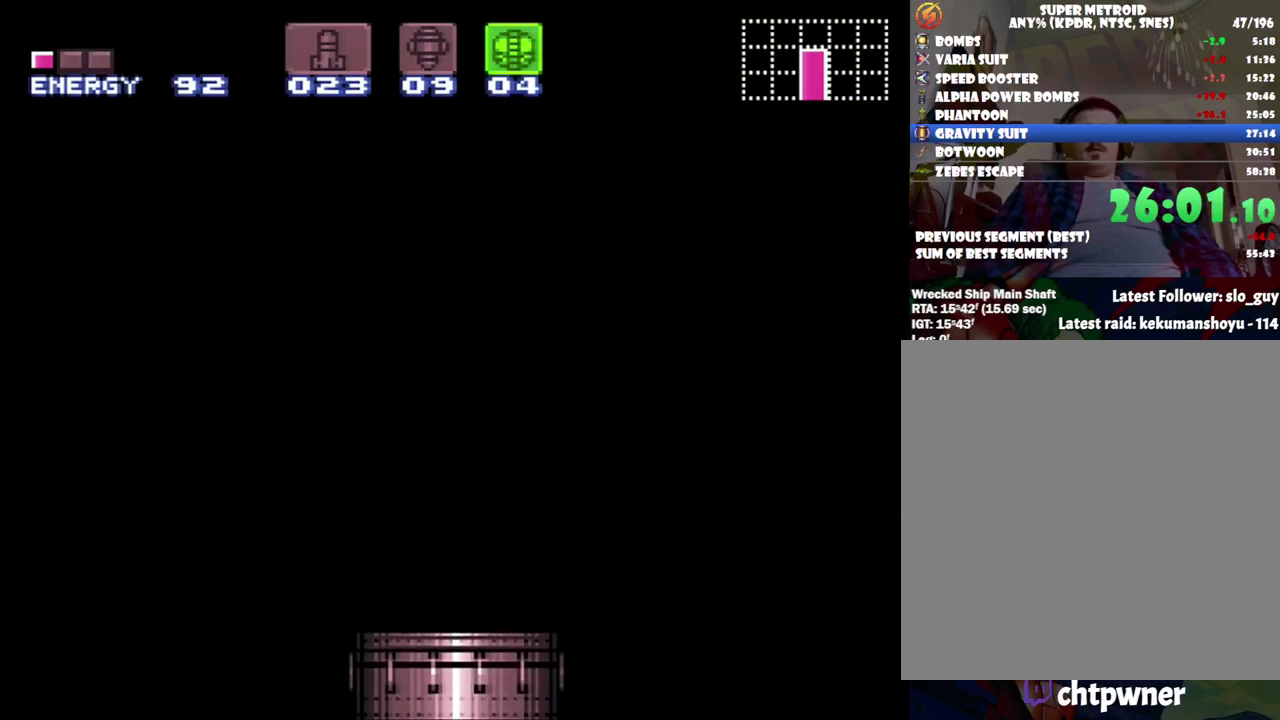
{"buttons": [], "events": []}
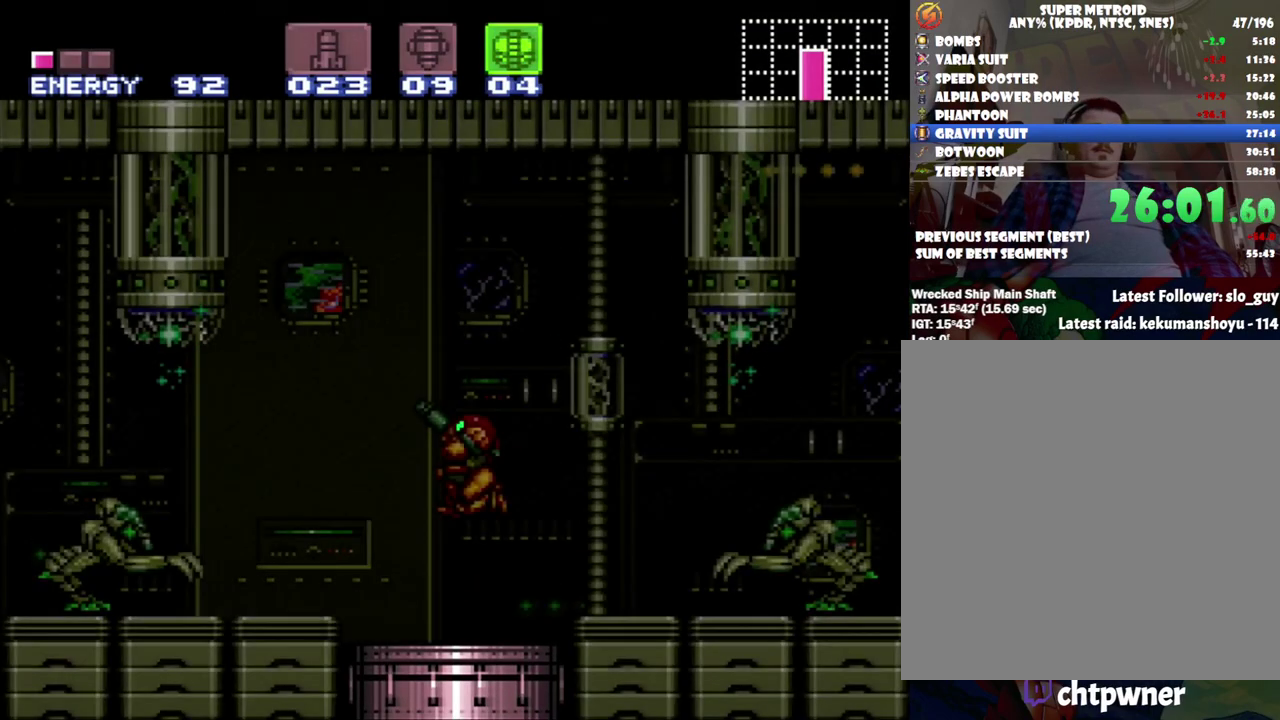
{"buttons": ["DPAD_DOWN"], "events": [[333, "DPAD_DOWN", "down"], [417, "DPAD_DOWN", "up"], [483, "DPAD_DOWN", "down"]]}
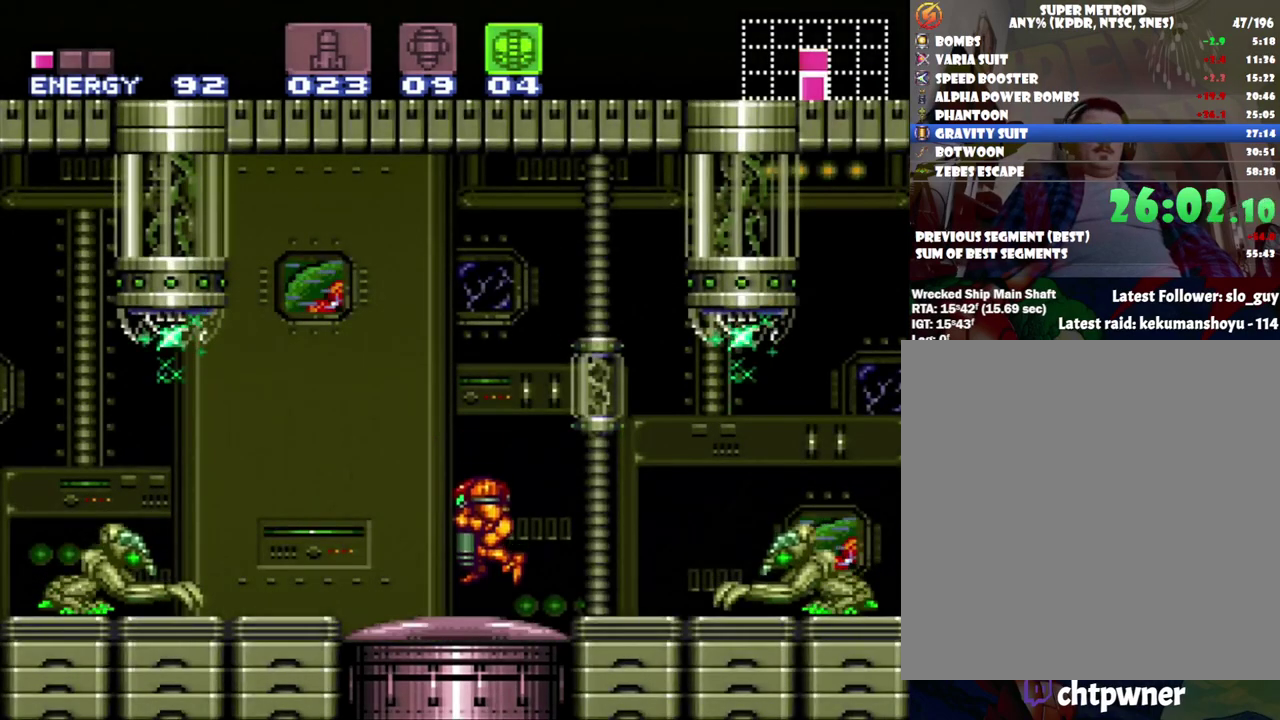
{"buttons": ["DPAD_UP"], "events": [[83, "DPAD_DOWN", "up"], [300, "Y", "down"], [400, "Y", "up"], [467, "DPAD_UP", "down"]]}
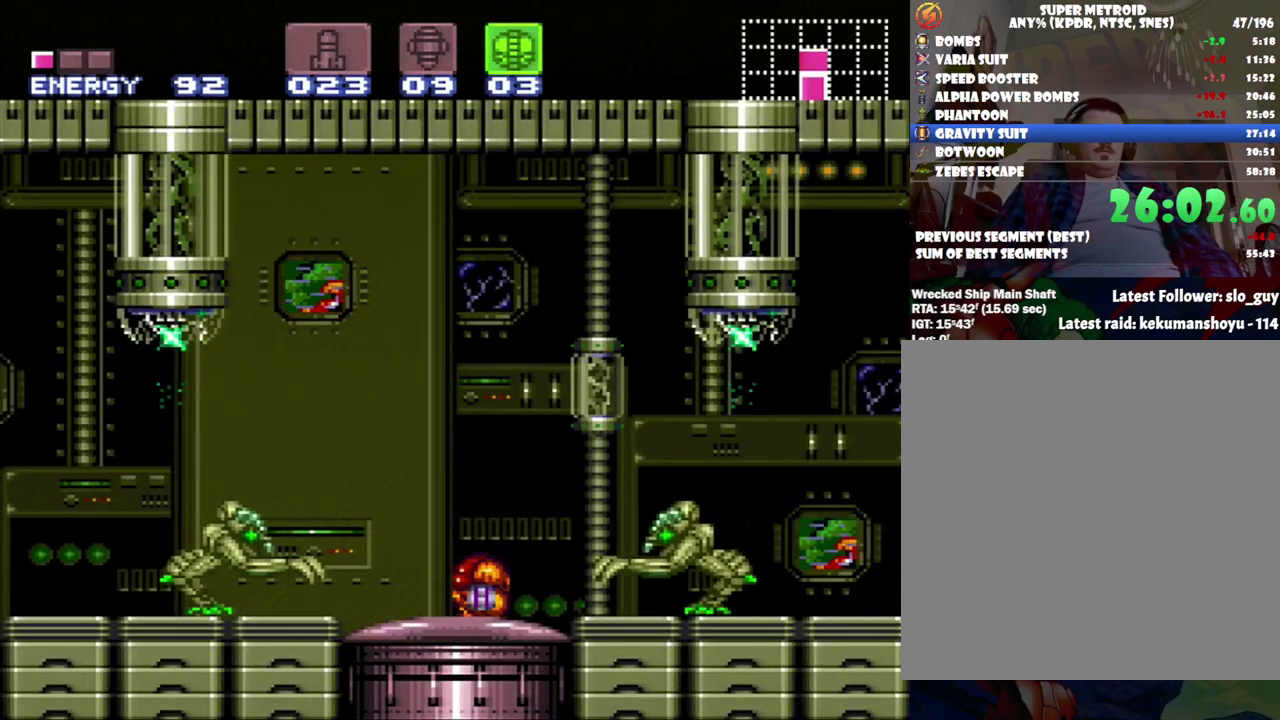
{"buttons": [], "events": [[67, "DPAD_UP", "up"], [183, "DPAD_LEFT", "down"], [300, "DPAD_LEFT", "up"], [400, "DPAD_RIGHT", "down"], [450, "DPAD_RIGHT", "up"]]}
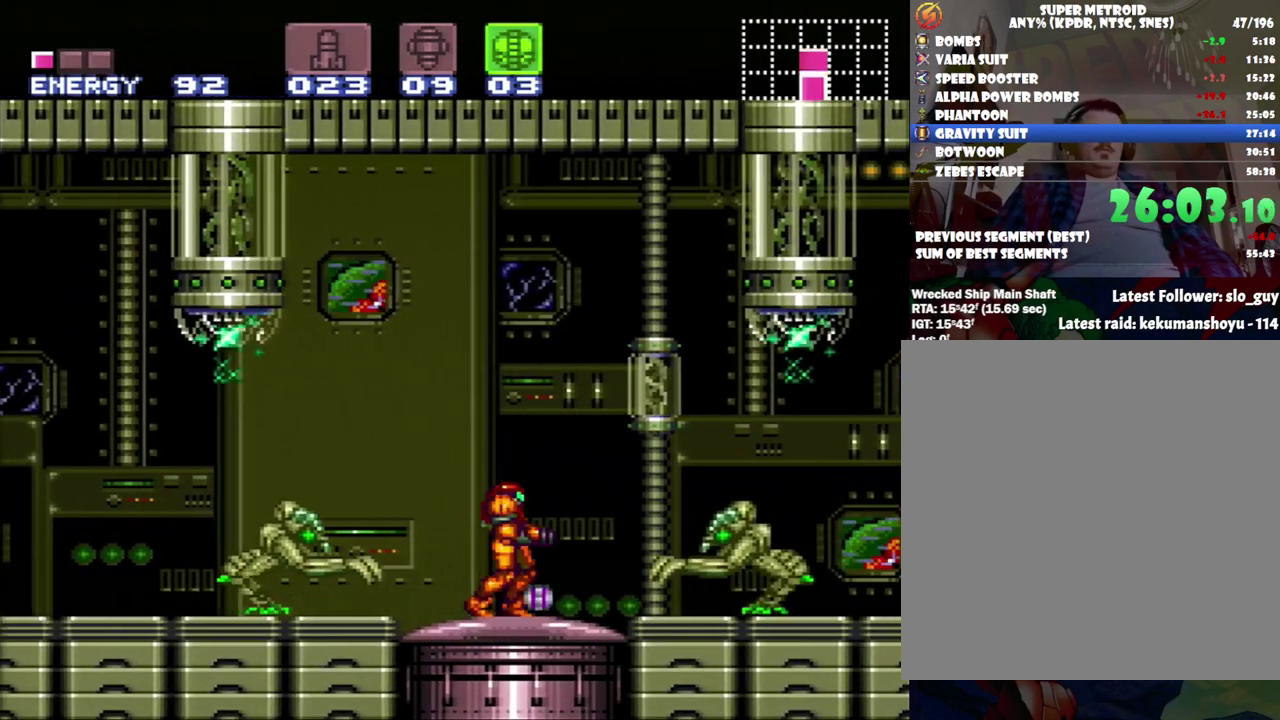
{"buttons": ["B"], "events": [[500, "B", "down"]]}
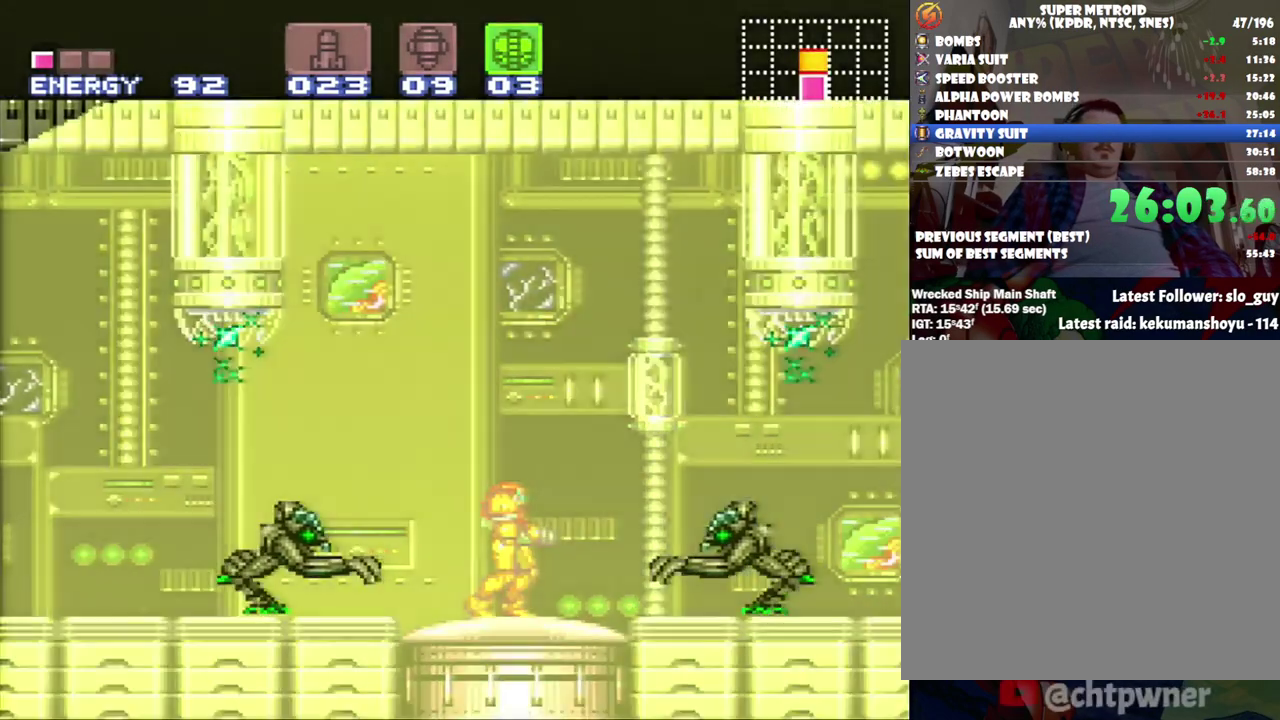
{"buttons": ["B"], "events": []}